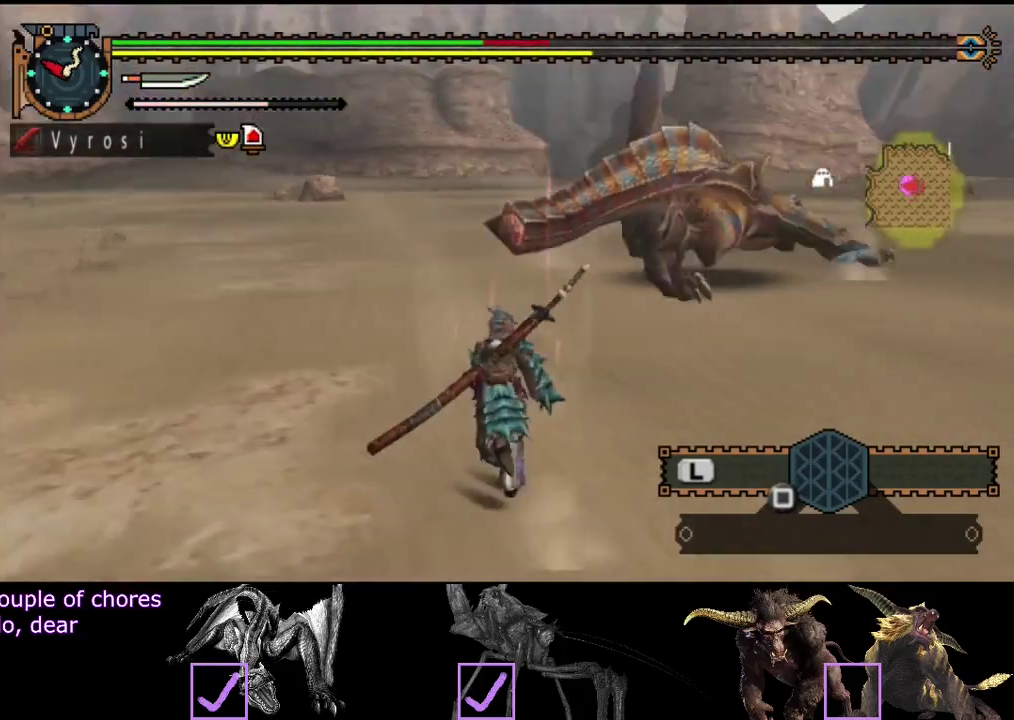
Gameplay with a controller (PlayStation layout); each line is a JSON object with the inputs held at the frame after it. "events" lists button and stick changes between this image and that frame as [ms after this image, input, new state], when the widget could be followed in between. Not read: CROSS L3 R3.
{"buttons": [], "left_stick": "up", "right_stick": "center", "events": [[67, "right_stick", "center"], [133, "R2", "up"]]}
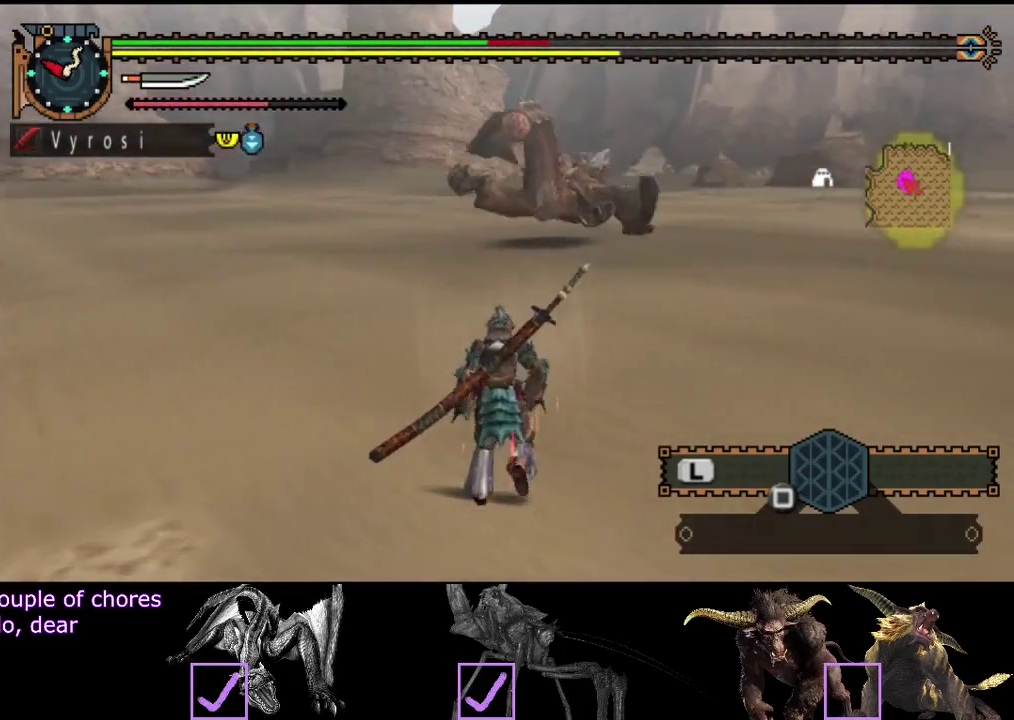
{"buttons": [], "left_stick": "up", "right_stick": "center", "events": []}
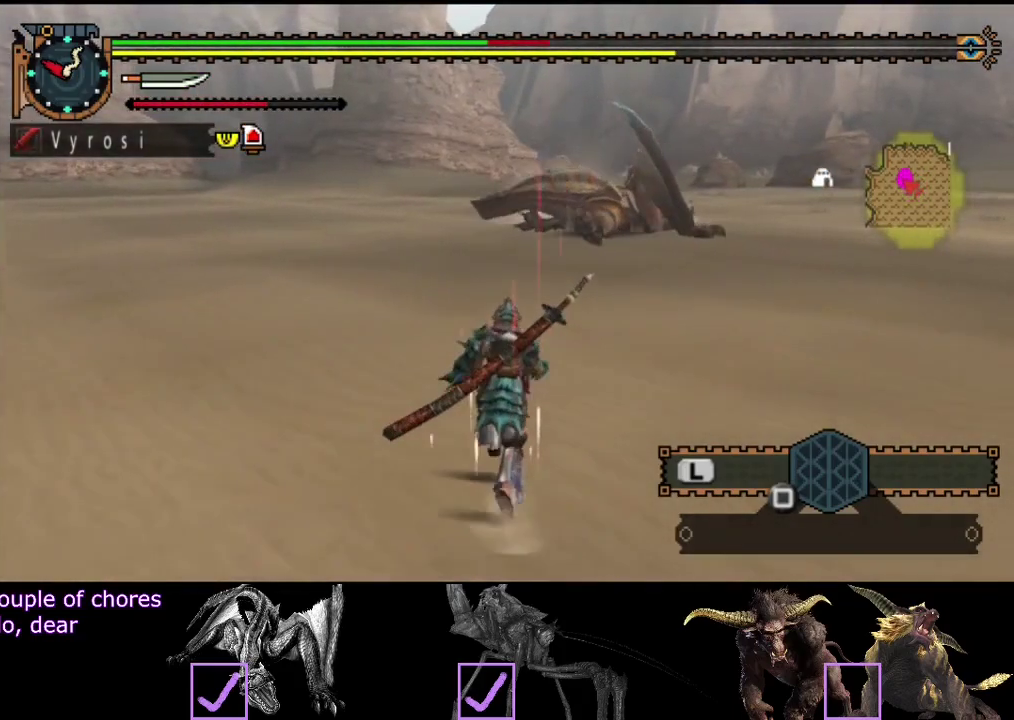
{"buttons": [], "left_stick": "up", "right_stick": "center", "events": [[300, "right_stick", "right"], [433, "right_stick", "center"]]}
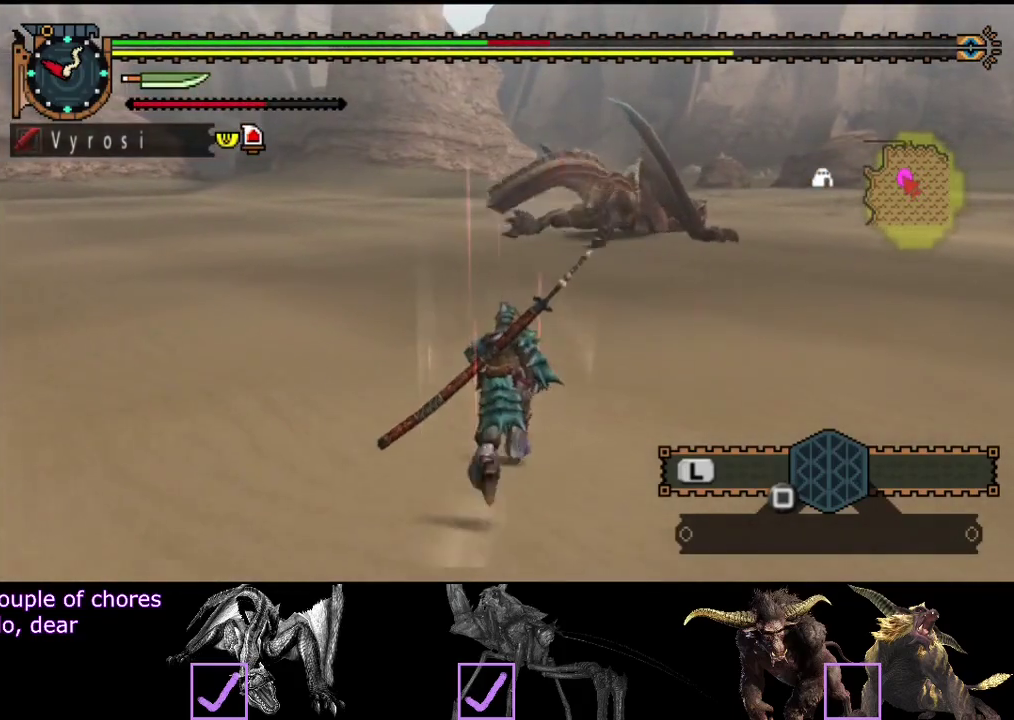
{"buttons": ["R2"], "left_stick": "up", "right_stick": "center", "events": [[133, "right_stick", "right"], [233, "right_stick", "center"], [350, "R2", "down"]]}
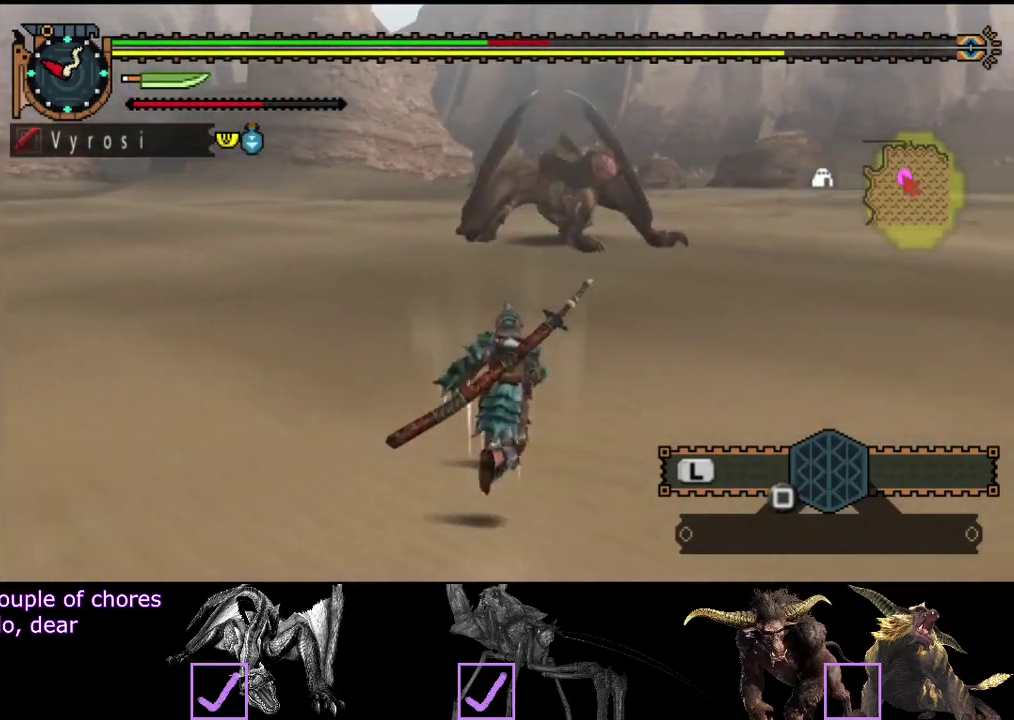
{"buttons": ["R2"], "left_stick": "up", "right_stick": "center", "events": []}
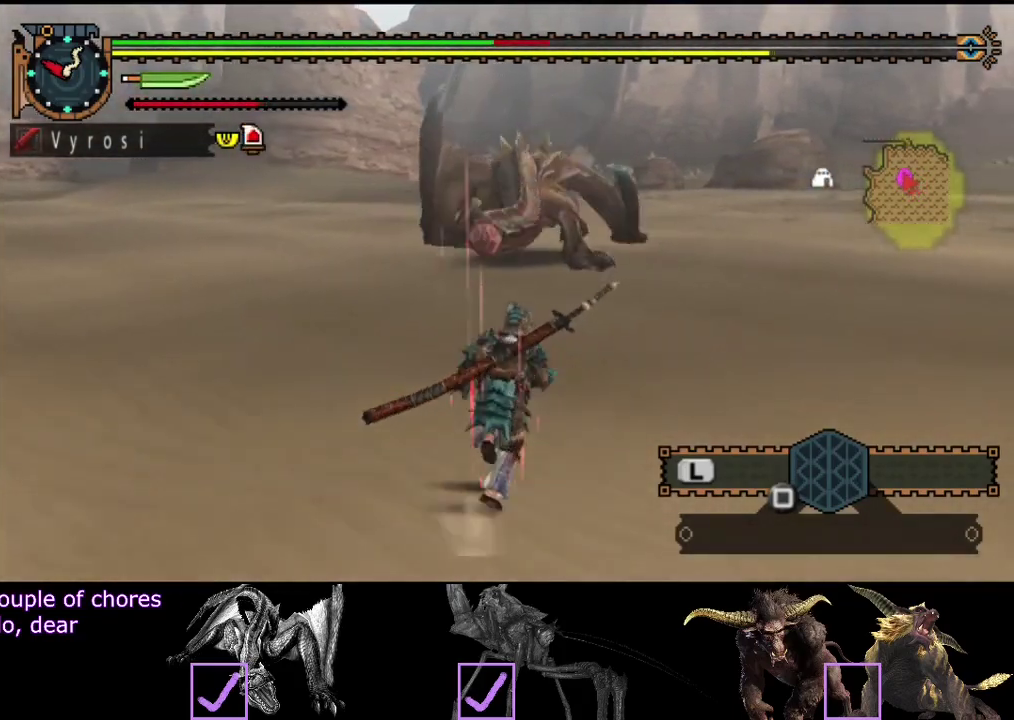
{"buttons": ["R2"], "left_stick": "up", "right_stick": "center", "events": []}
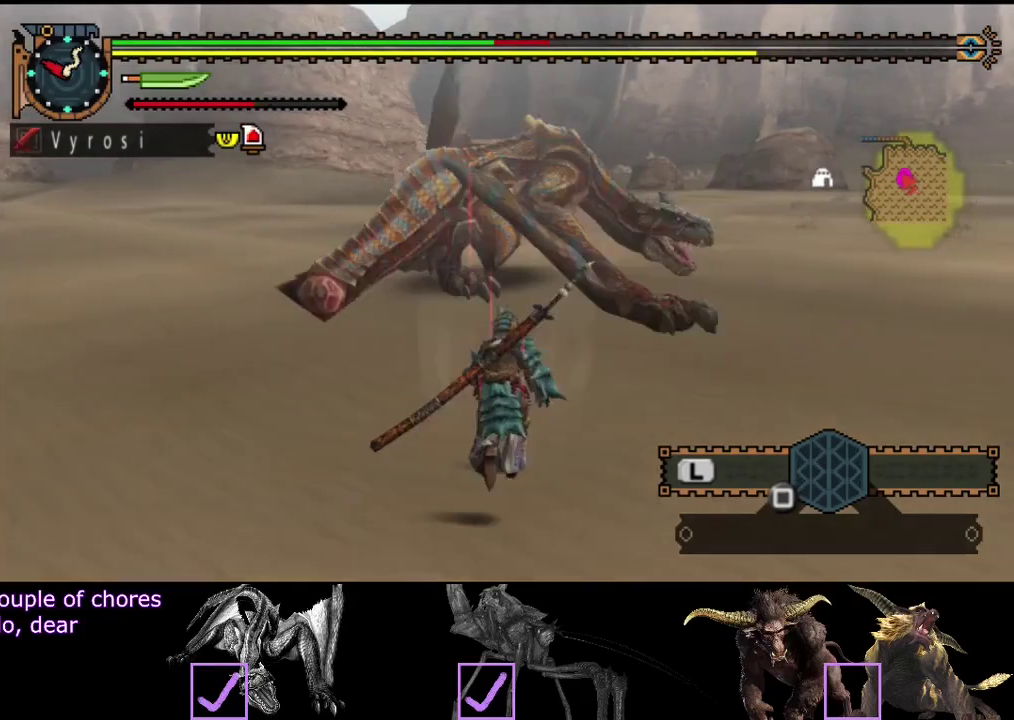
{"buttons": [], "left_stick": "up", "right_stick": "center", "events": [[33, "TRIANGLE", "down"], [167, "R2", "up"], [167, "TRIANGLE", "up"]]}
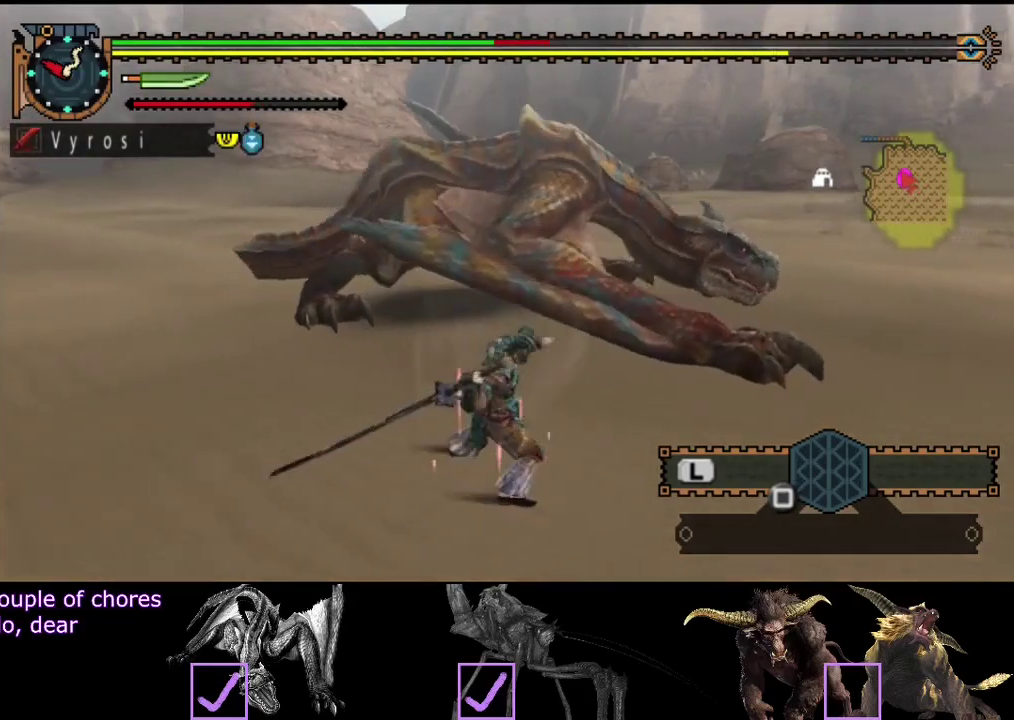
{"buttons": [], "left_stick": "up", "right_stick": "center", "events": []}
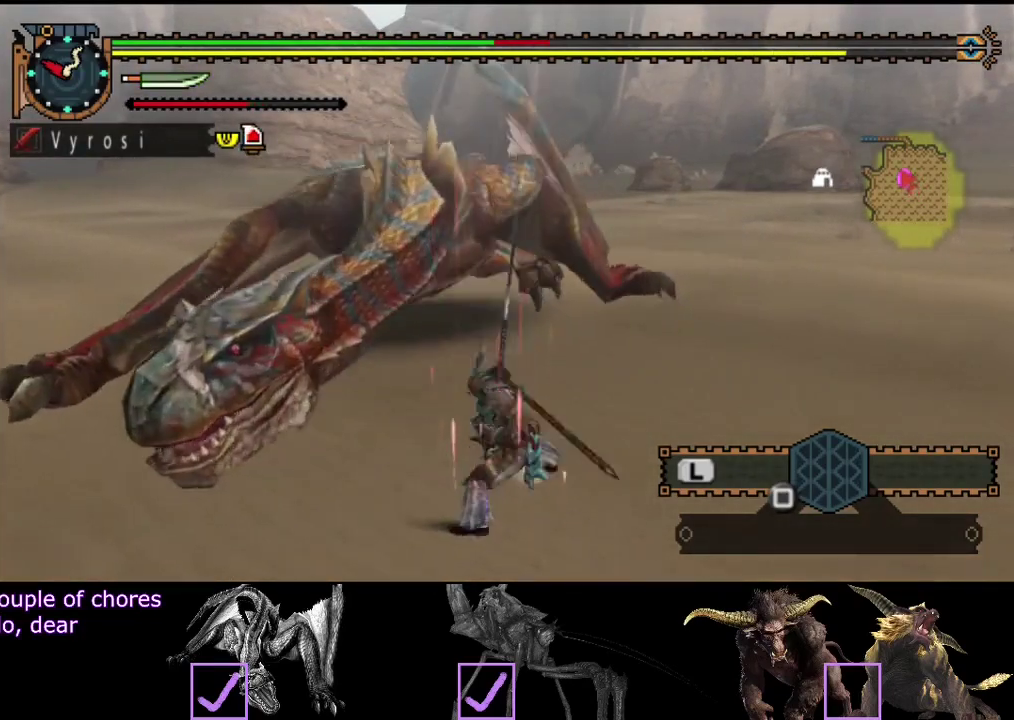
{"buttons": [], "left_stick": "up-left", "right_stick": "center", "events": [[83, "CIRCLE", "down"], [150, "CIRCLE", "up"], [350, "CIRCLE", "down"], [417, "CIRCLE", "up"], [450, "left_stick", "up-left"]]}
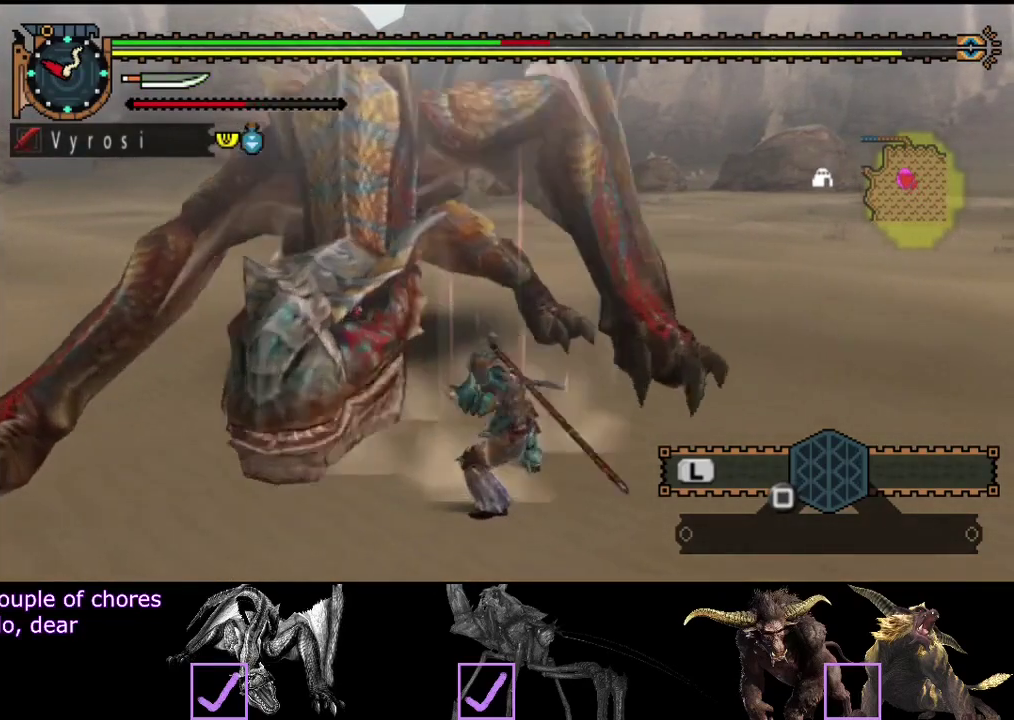
{"buttons": [], "left_stick": "center", "right_stick": "center", "events": [[317, "left_stick", "center"]]}
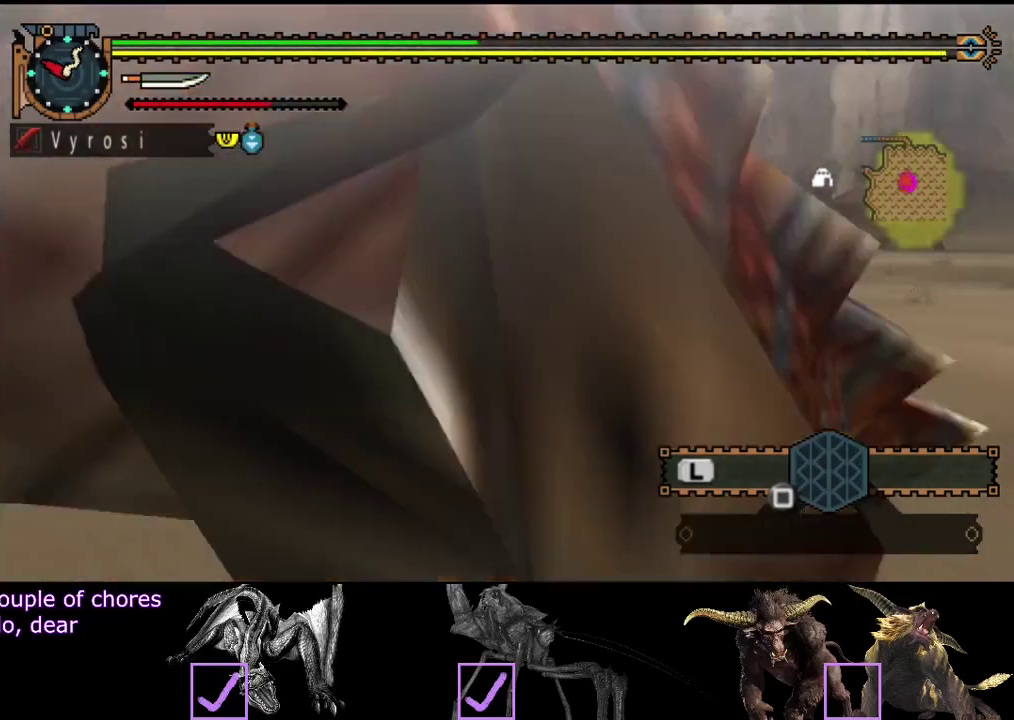
{"buttons": [], "left_stick": "center", "right_stick": "left", "events": [[433, "right_stick", "left"]]}
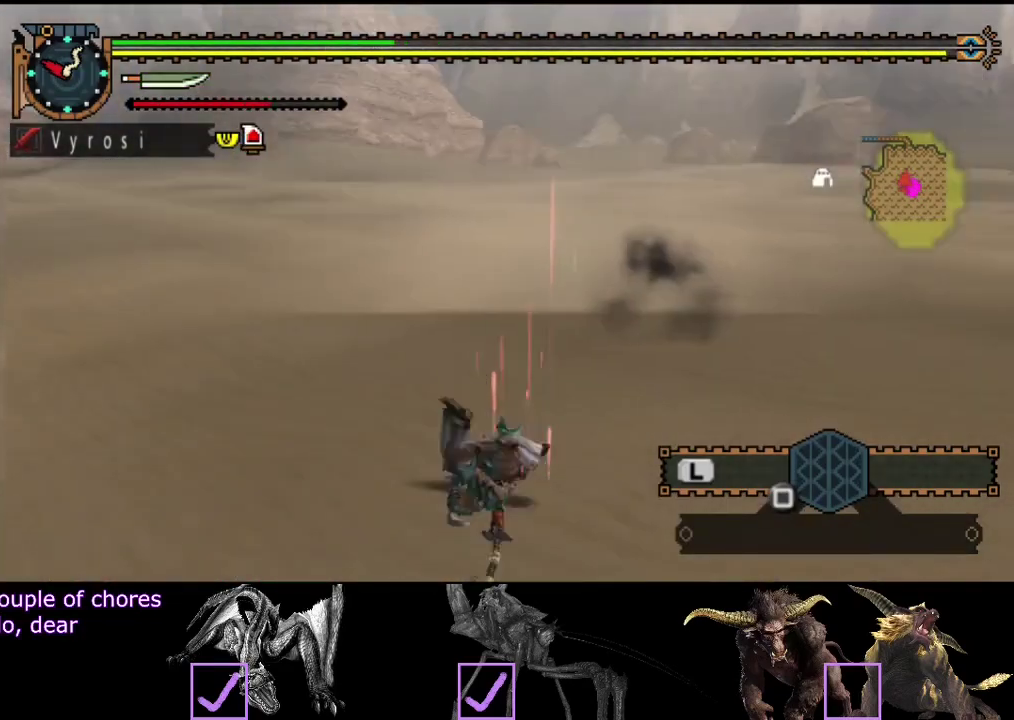
{"buttons": [], "left_stick": "center", "right_stick": "left", "events": []}
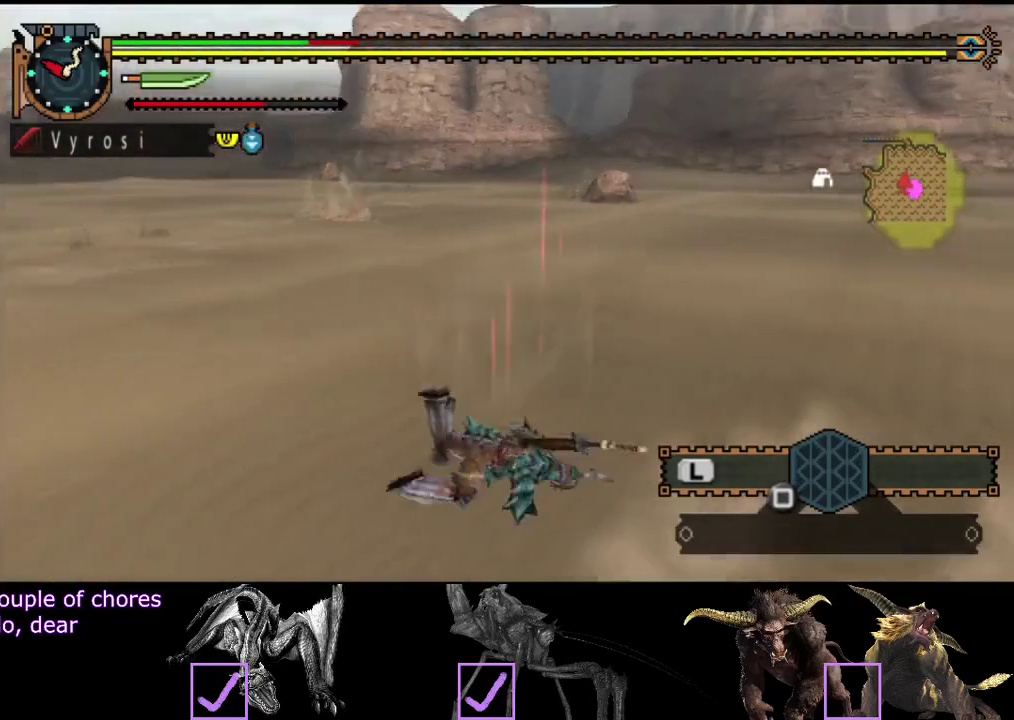
{"buttons": [], "left_stick": "center", "right_stick": "center", "events": [[400, "right_stick", "center"]]}
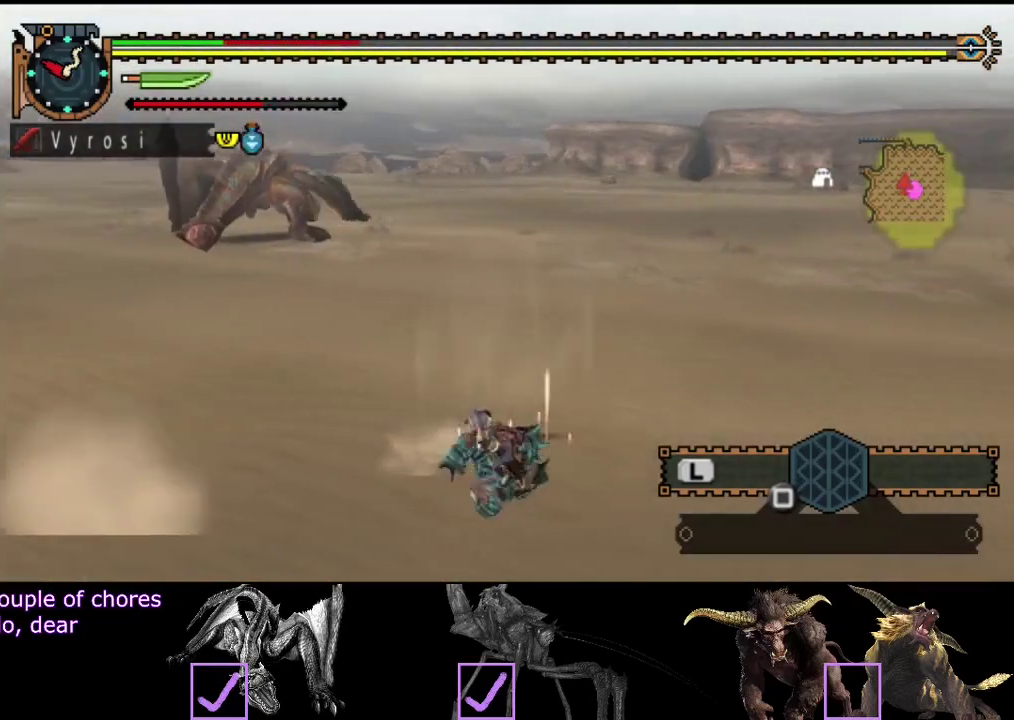
{"buttons": [], "left_stick": "center", "right_stick": "center", "events": []}
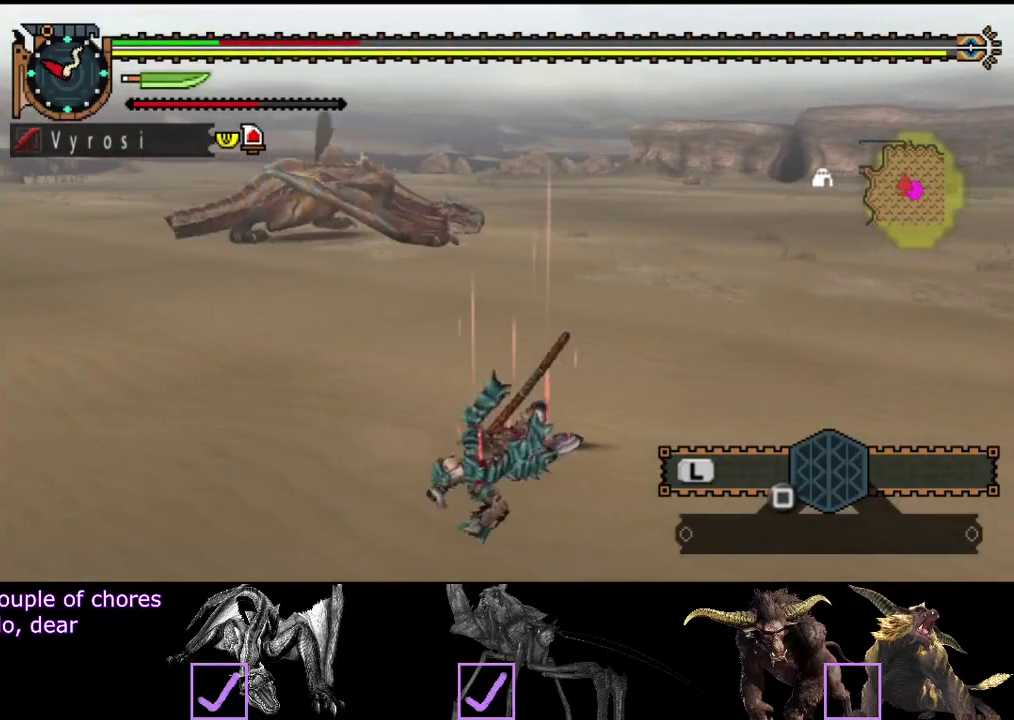
{"buttons": [], "left_stick": "center", "right_stick": "center", "events": [[17, "right_stick", "left"], [183, "right_stick", "center"]]}
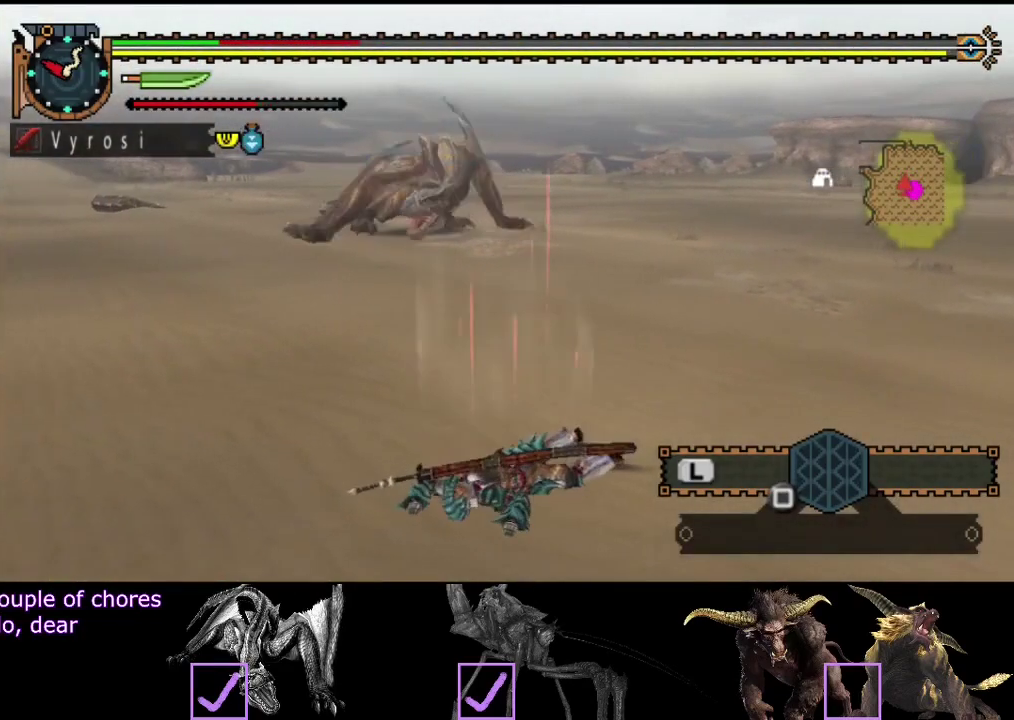
{"buttons": [], "left_stick": "center", "right_stick": "center", "events": []}
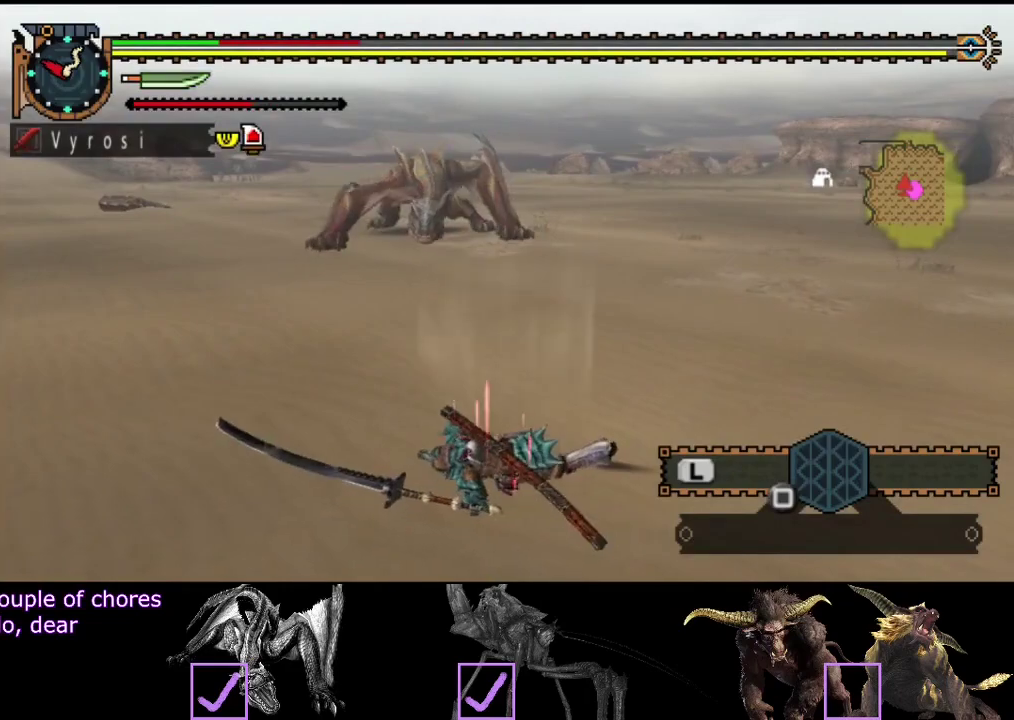
{"buttons": [], "left_stick": "center", "right_stick": "center", "events": []}
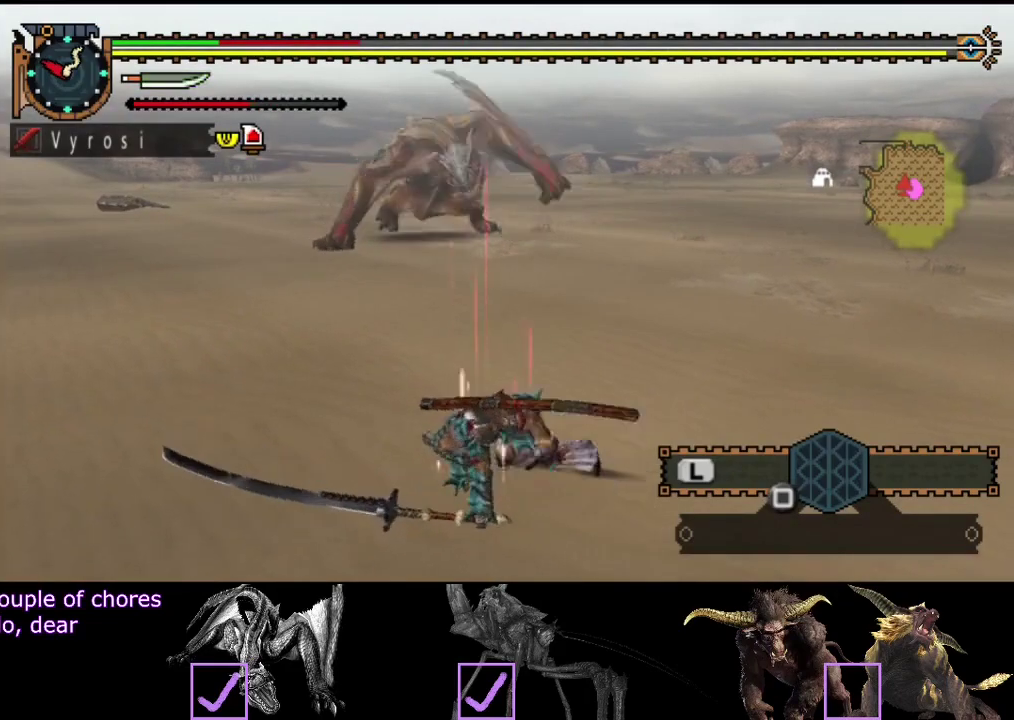
{"buttons": [], "left_stick": "up-left", "right_stick": "center", "events": [[267, "left_stick", "left"], [433, "left_stick", "up-left"]]}
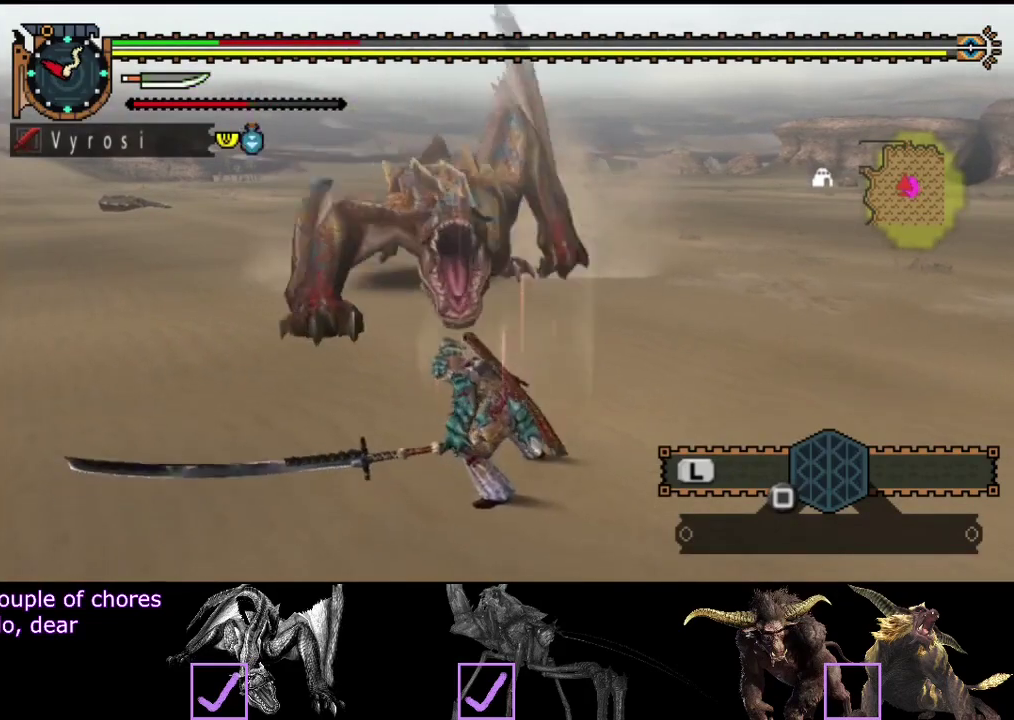
{"buttons": [], "left_stick": "up-left", "right_stick": "center", "events": []}
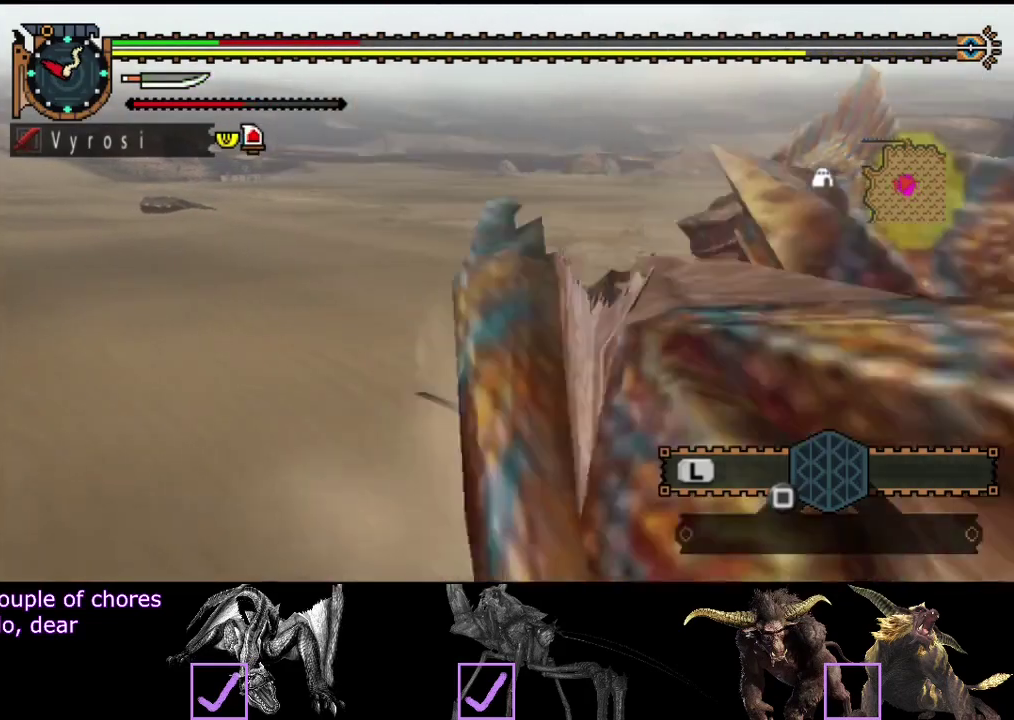
{"buttons": [], "left_stick": "up", "right_stick": "right", "events": [[317, "right_stick", "right"], [417, "left_stick", "up"]]}
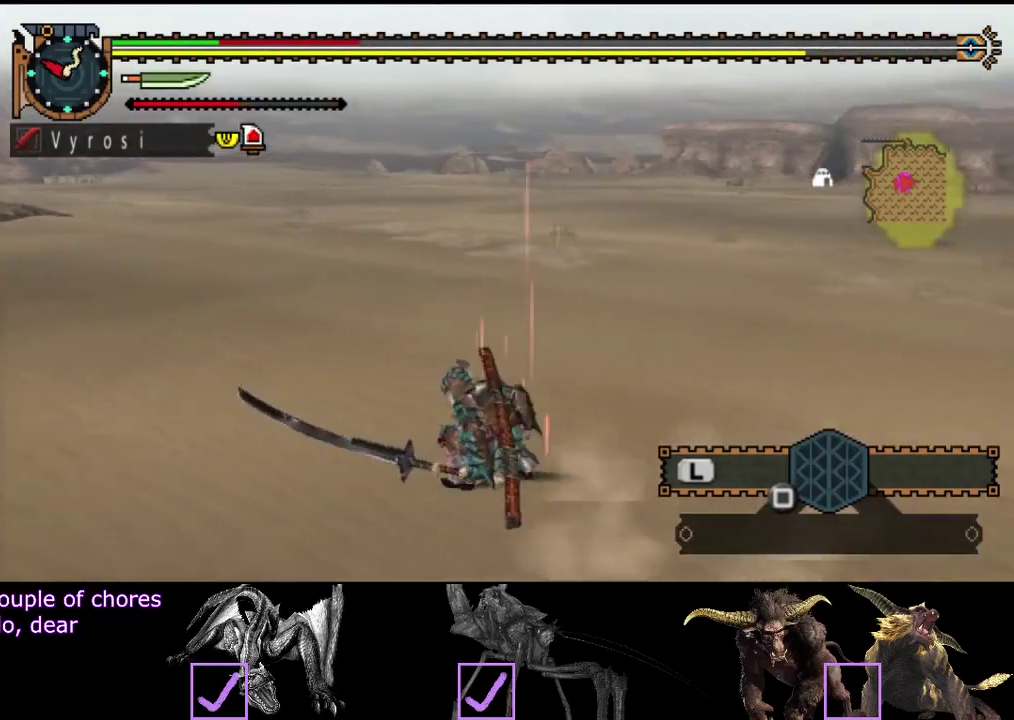
{"buttons": [], "left_stick": "up-right", "right_stick": "center", "events": [[83, "left_stick", "up-right"], [117, "right_stick", "center"]]}
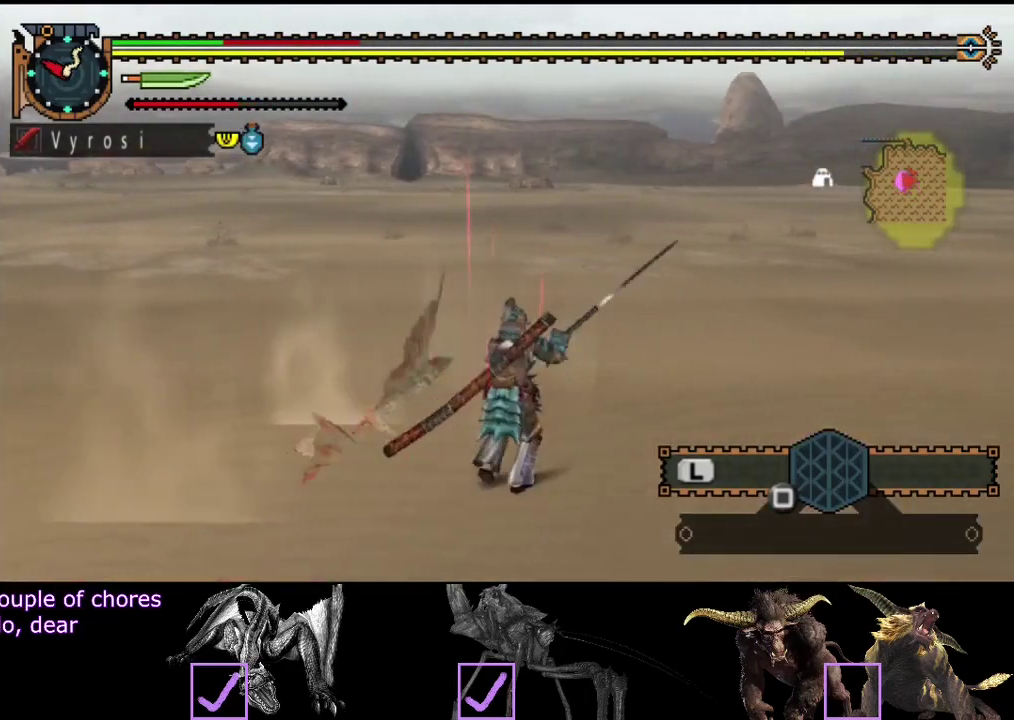
{"buttons": [], "left_stick": "center", "right_stick": "right", "events": [[100, "right_stick", "right"], [167, "left_stick", "center"]]}
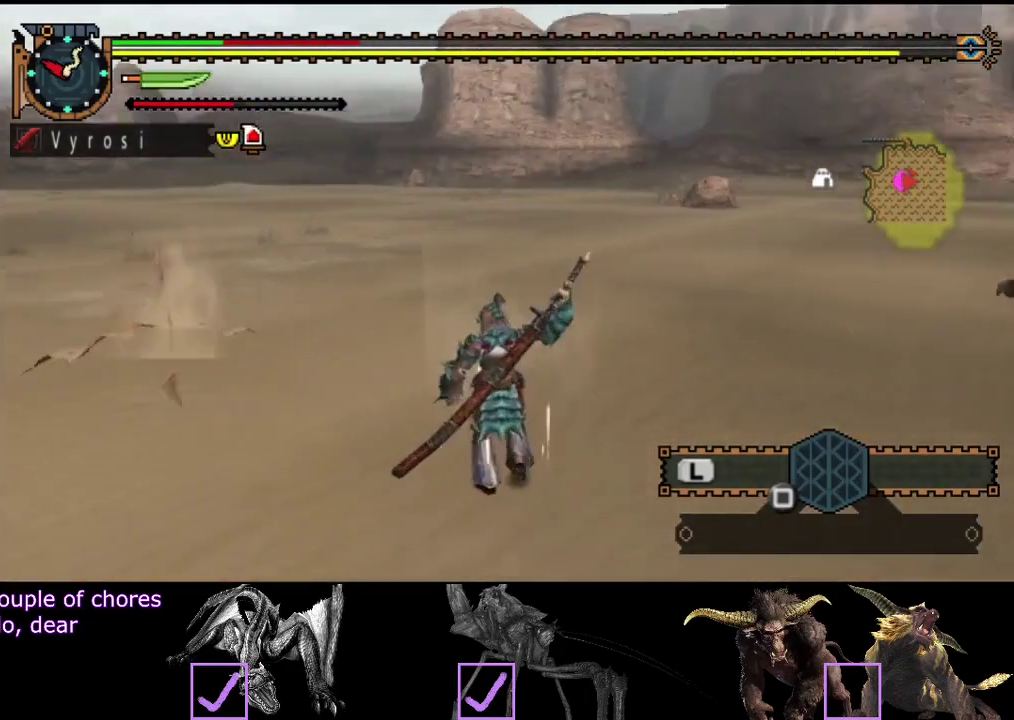
{"buttons": ["R2"], "left_stick": "left", "right_stick": "center", "events": [[100, "R2", "down"], [133, "left_stick", "left"], [233, "right_stick", "center"]]}
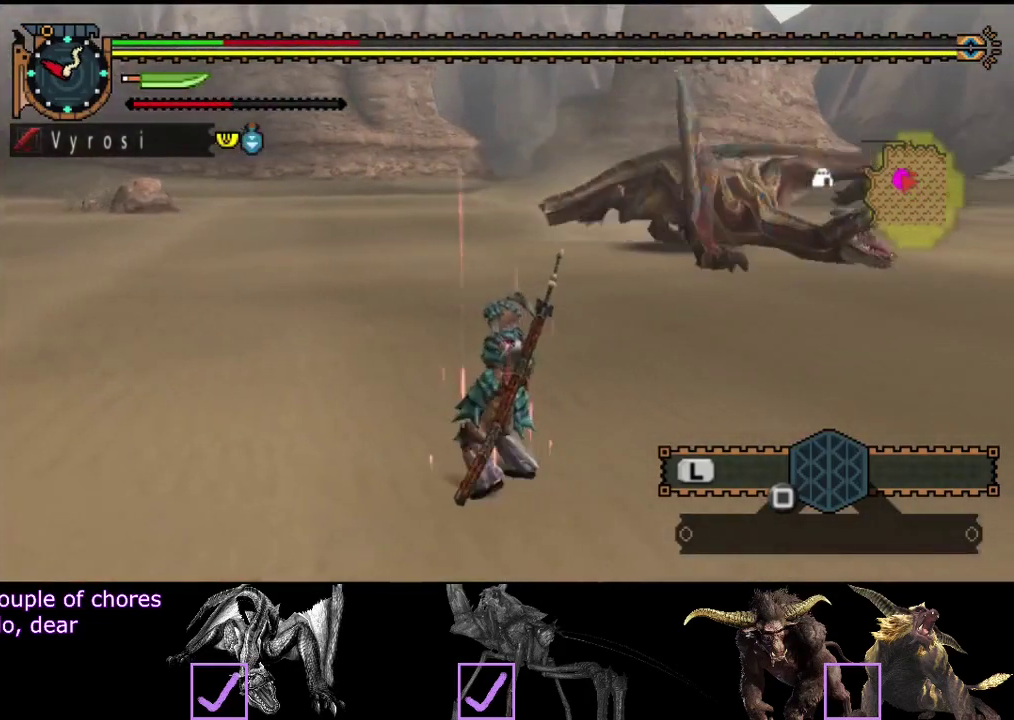
{"buttons": ["L2", "R2"], "left_stick": "up-left", "right_stick": "right", "events": [[217, "left_stick", "up-left"], [250, "right_stick", "right"], [483, "L2", "down"]]}
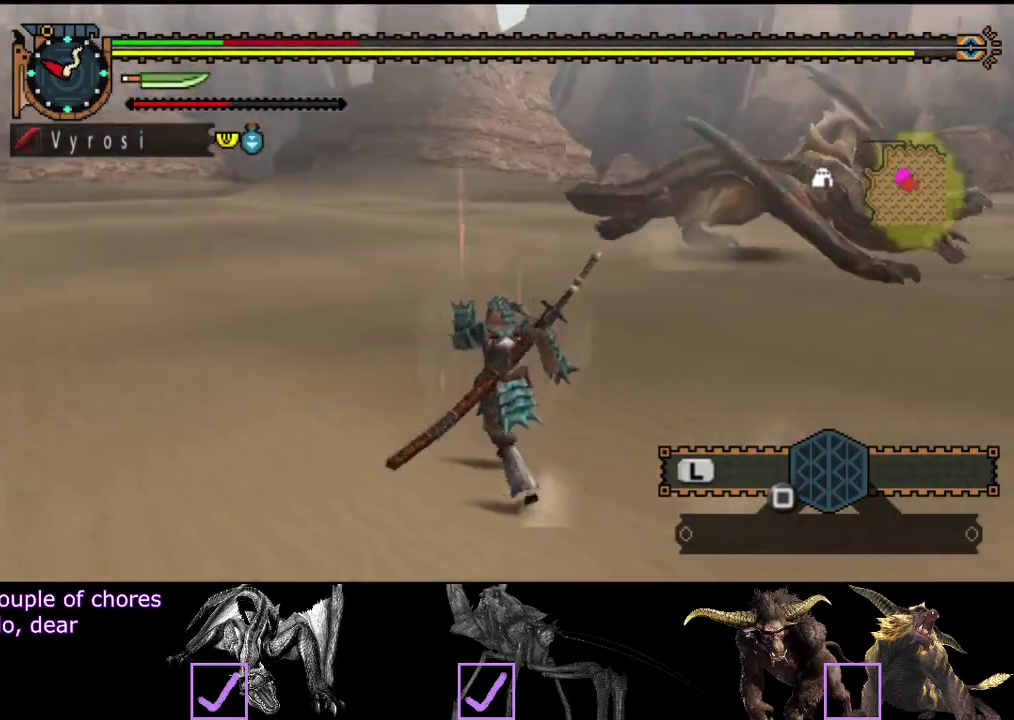
{"buttons": ["L2", "R2"], "left_stick": "up", "right_stick": "right", "events": [[217, "right_stick", "center"], [383, "left_stick", "up"], [383, "right_stick", "right"]]}
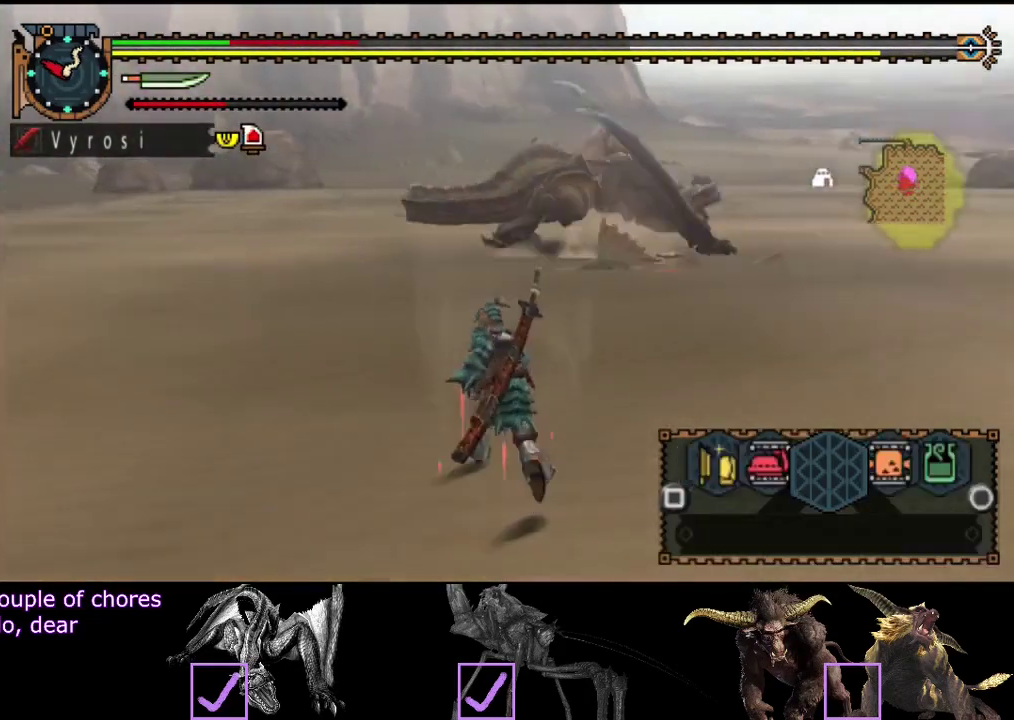
{"buttons": ["L2"], "left_stick": "up", "right_stick": "center", "events": [[67, "right_stick", "center"], [100, "R2", "up"], [400, "right_stick", "right"], [500, "right_stick", "center"]]}
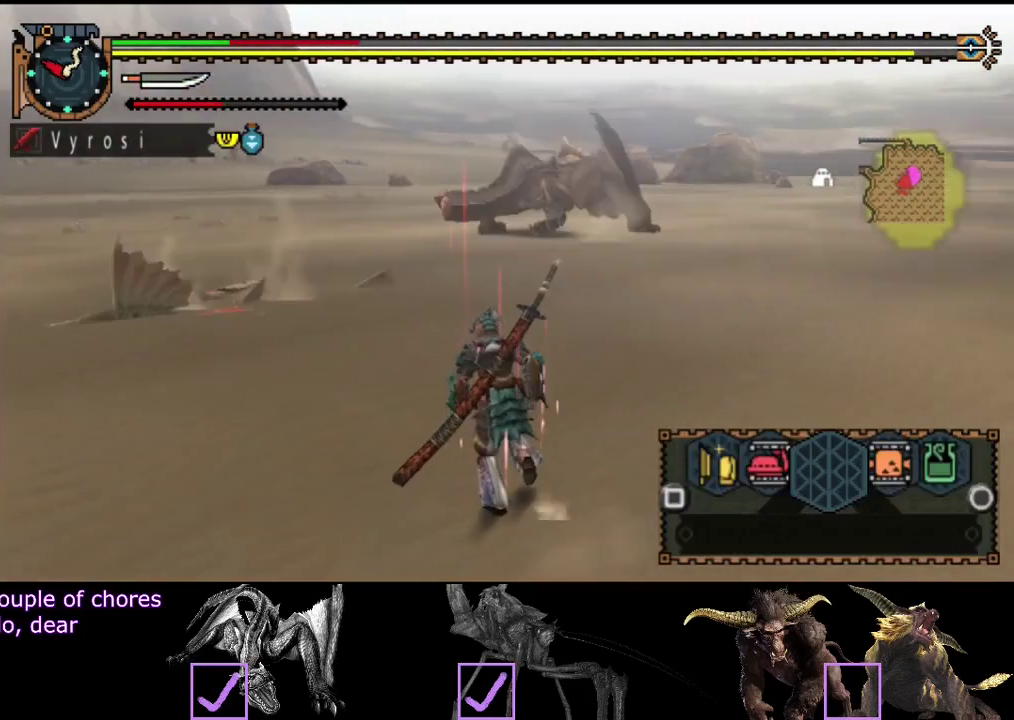
{"buttons": [], "left_stick": "up", "right_stick": "center", "events": [[100, "L2", "up"], [200, "START", "down"], [300, "START", "up"]]}
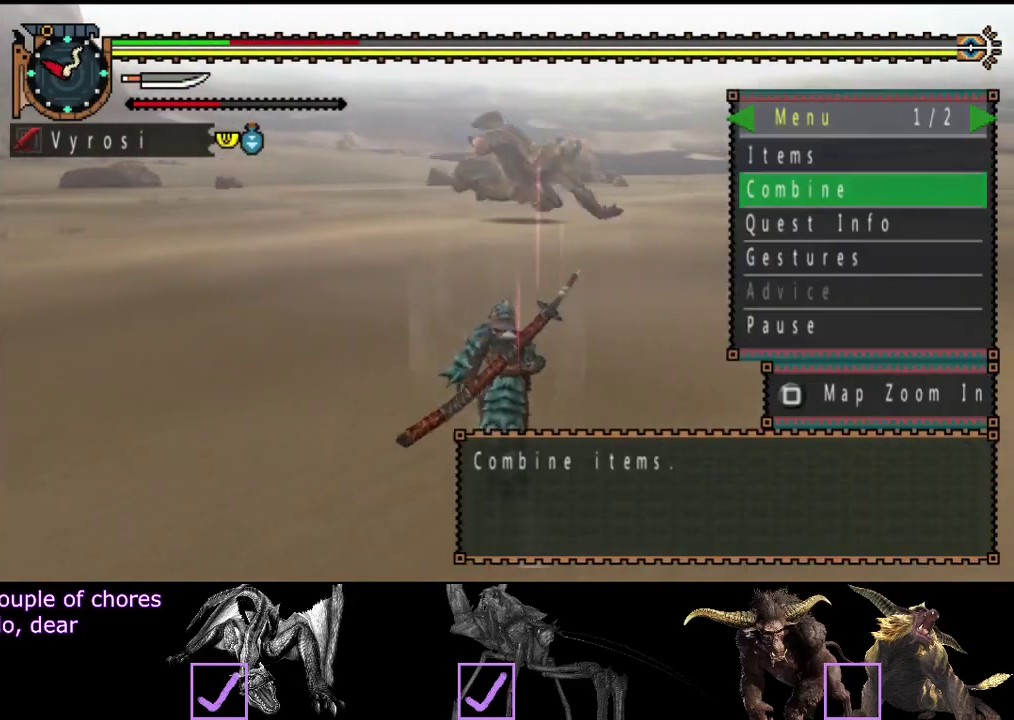
{"buttons": [], "left_stick": "up", "right_stick": "center", "events": [[283, "DPAD_UP", "down"], [383, "DPAD_UP", "up"]]}